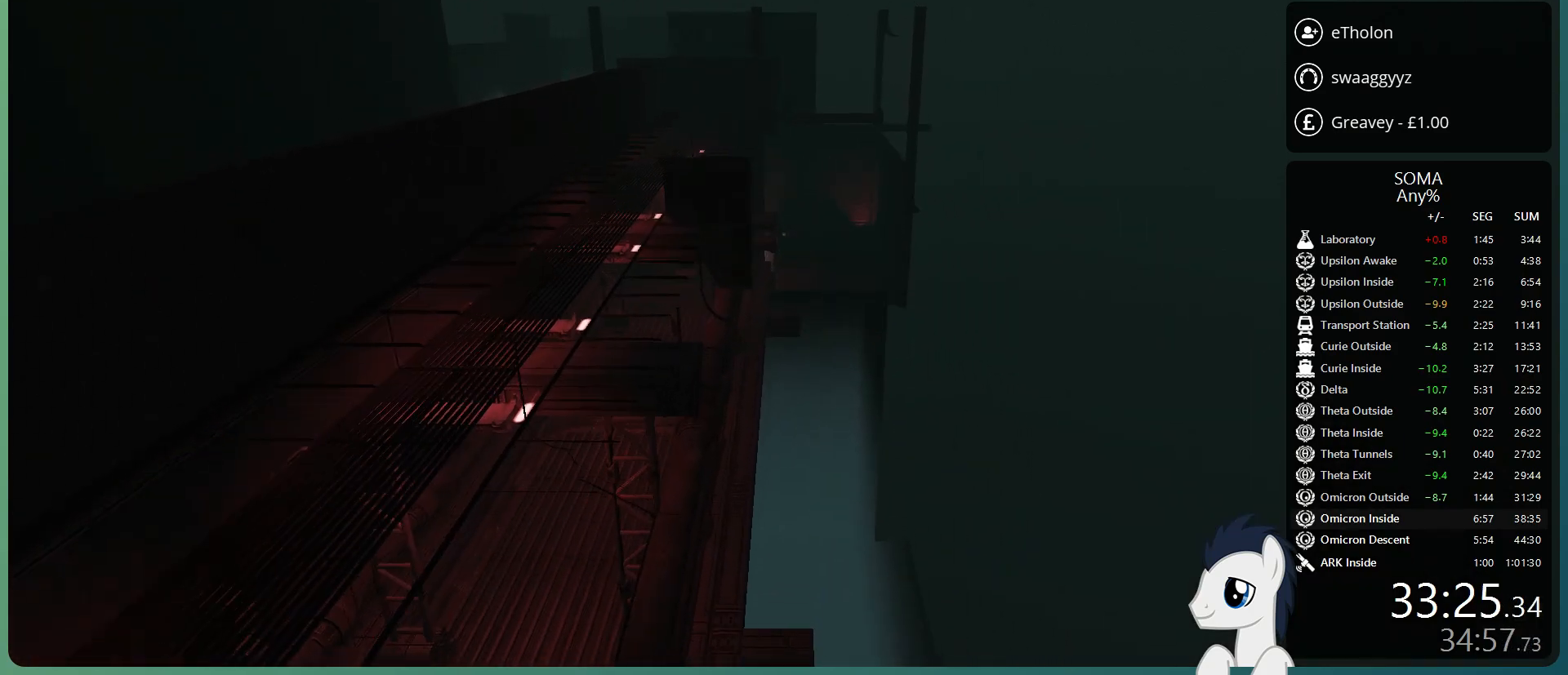
Gameplay with keyboard and mouse; each line is a JSON object with the keys and mouse buttons held at the frame after it. "events" lists presses ("down") and releases ("up") of "a", "alt", "c", "ctrl", "d", "e", "f", "q", "r", "s", "shift", "space", "tab", "v", "w", "x", "z", "mouse_left", "mouse_middle", "mouse_right", "mouse_wheel_up" and "mouse_wheel_down" between this image and that frame as [ms after this image, input, new state], when the widget could be followed in between. "mouse_left", "mouse_middle", "mouse_right", "mouse_wheel_up", "mouse_wheel_down" = the "left", "middle", "right", "wheel_up", "wheel_down" buttons of the "mouse" list. No other keys are recorded. Mouse movement is not recorded.
{"keys": ["shift", "w"], "mouse": [], "events": []}
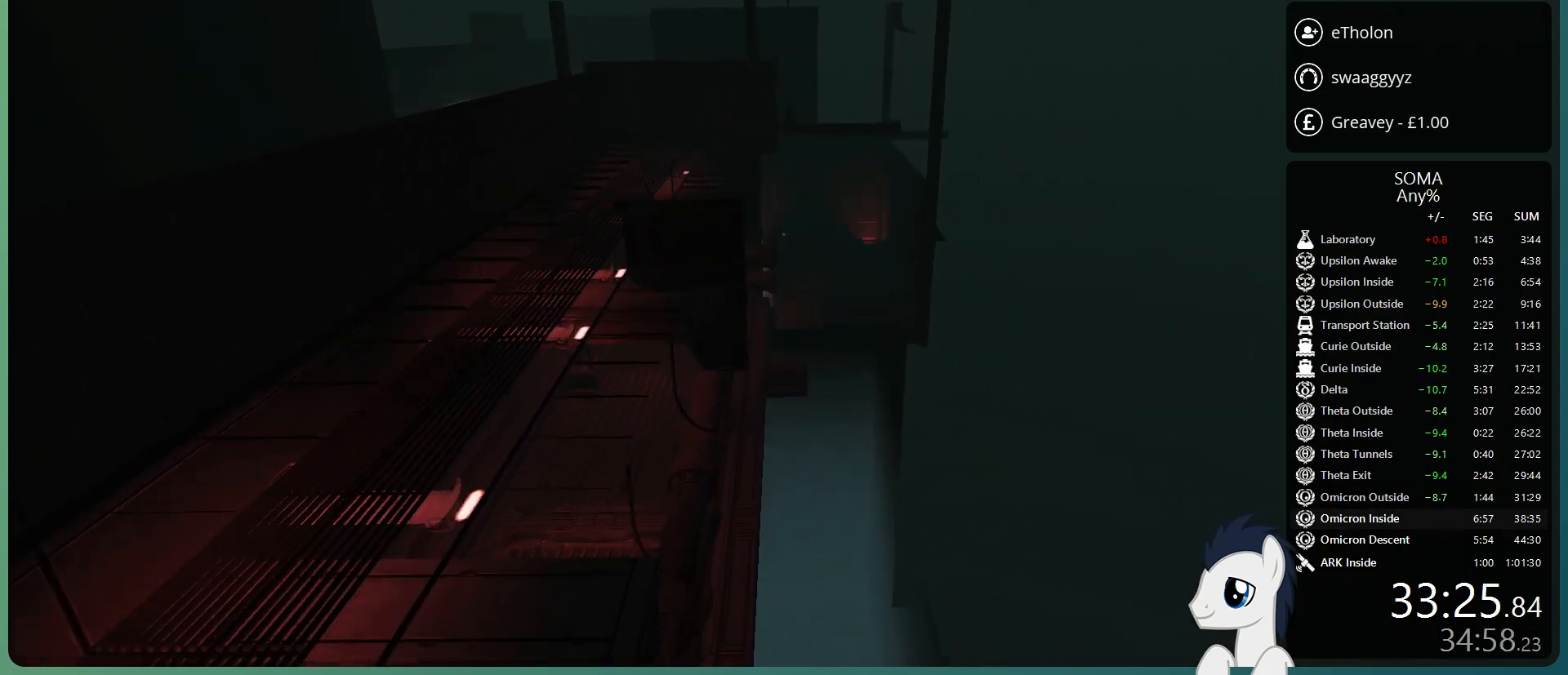
{"keys": ["shift", "w"], "mouse": [], "events": []}
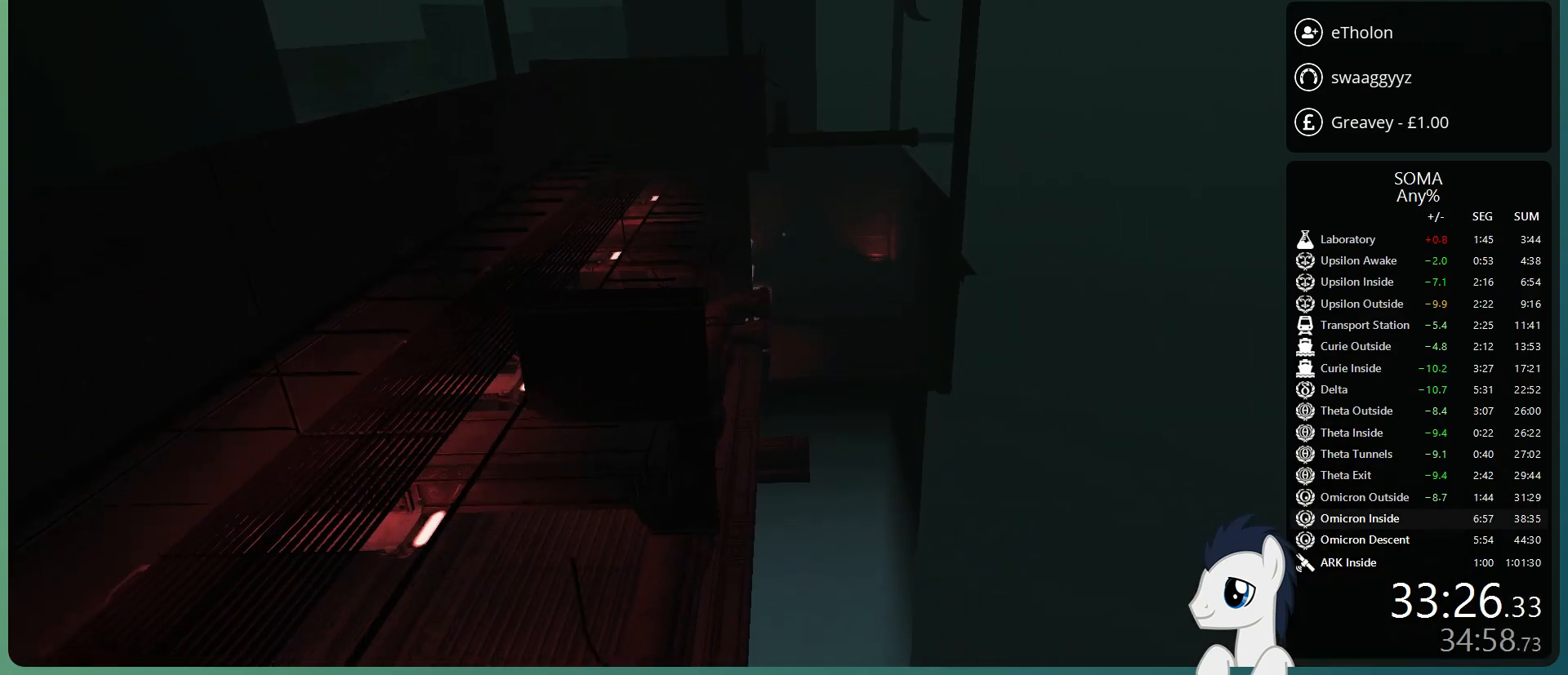
{"keys": ["shift", "w"], "mouse": [], "events": []}
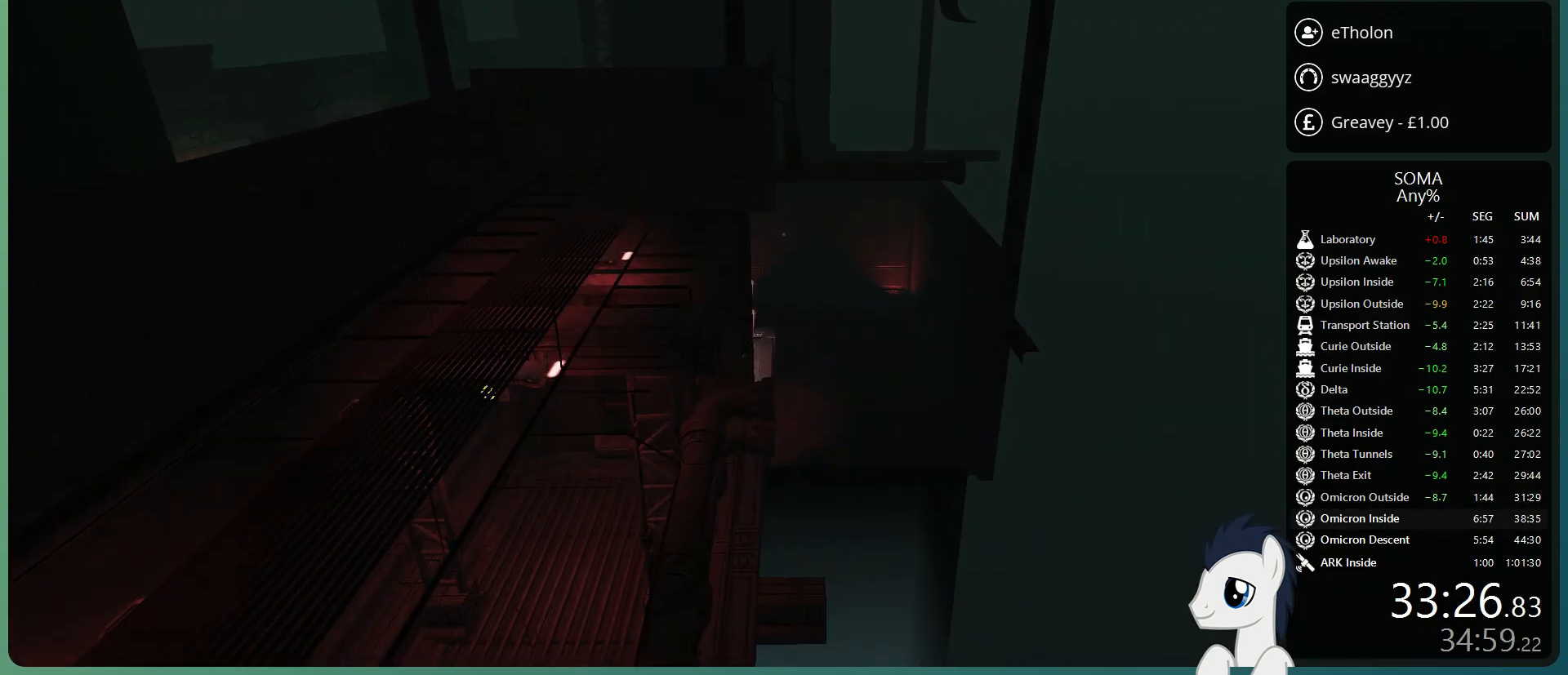
{"keys": ["shift", "w"], "mouse": [], "events": []}
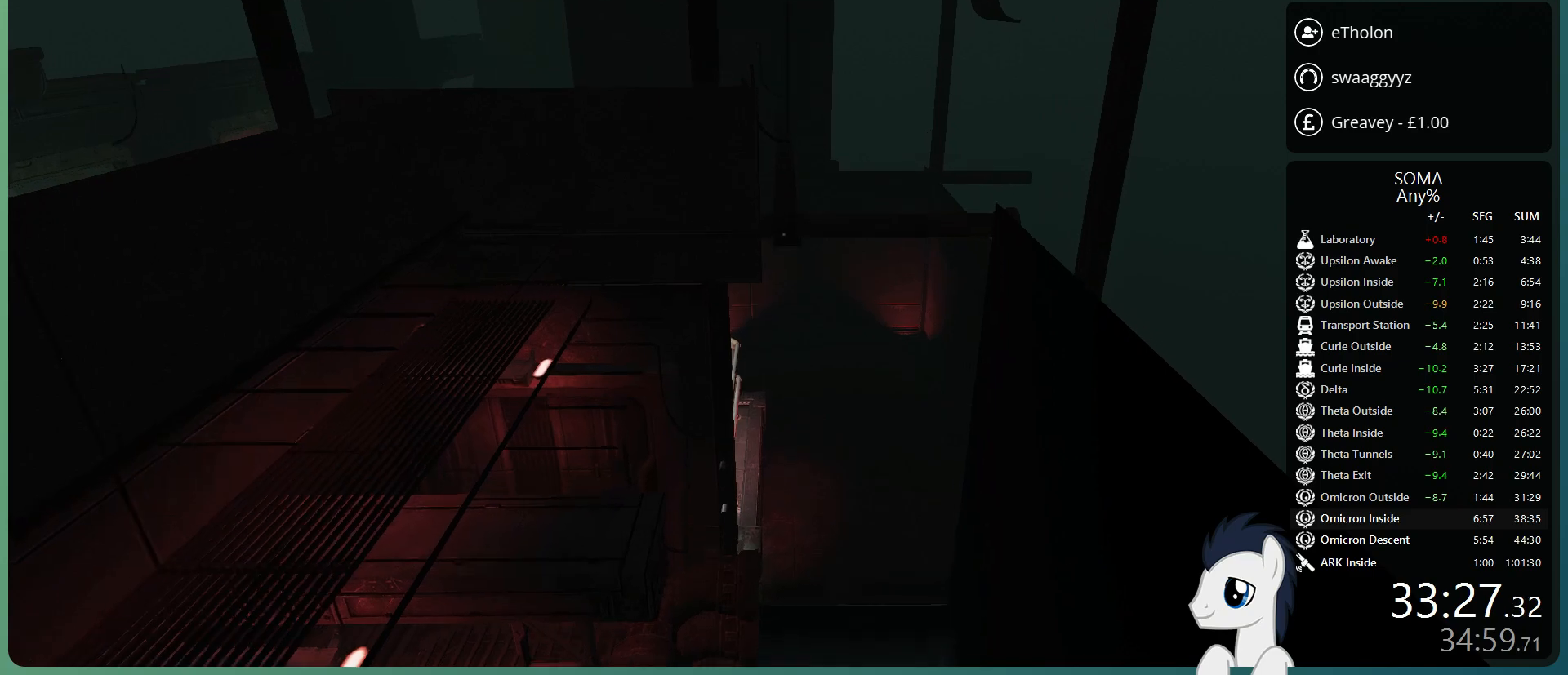
{"keys": ["shift", "w"], "mouse": [], "events": []}
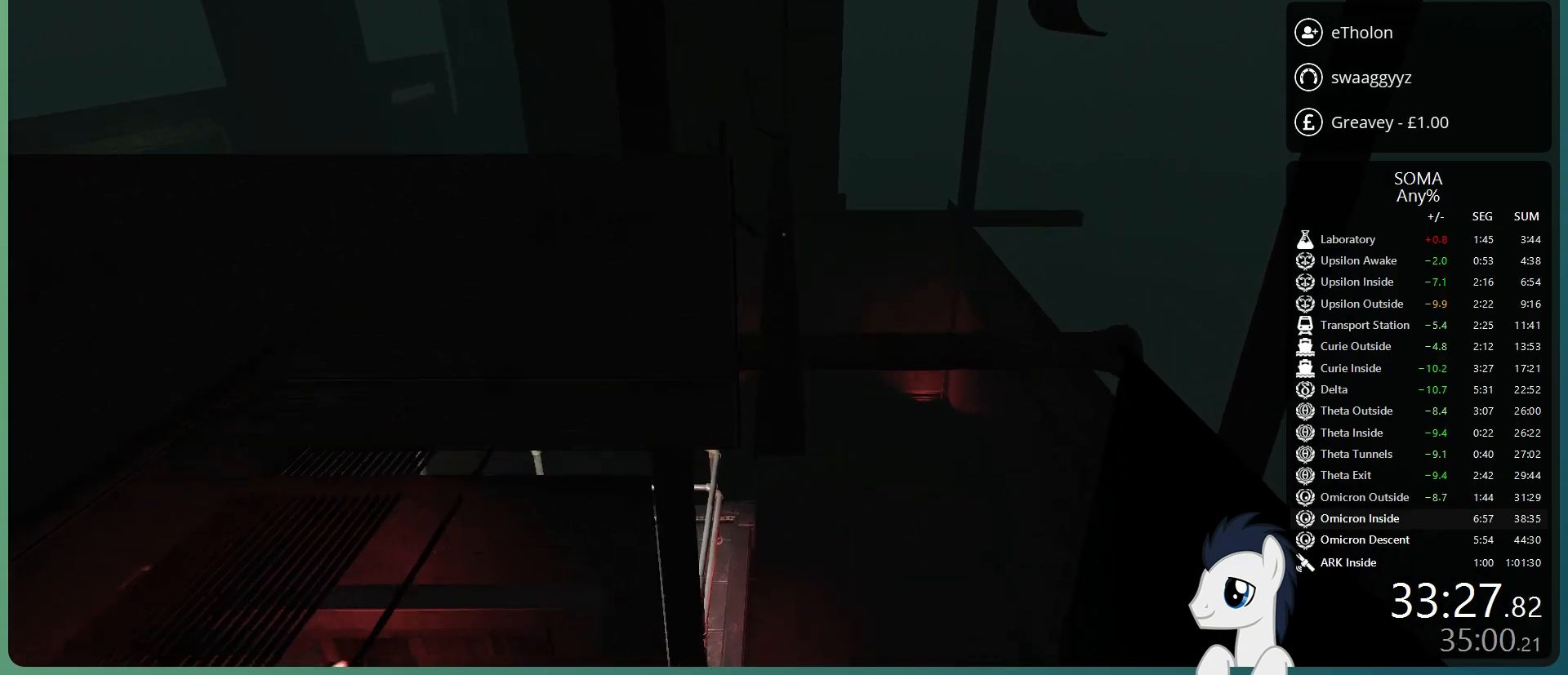
{"keys": ["shift", "w"], "mouse": [], "events": []}
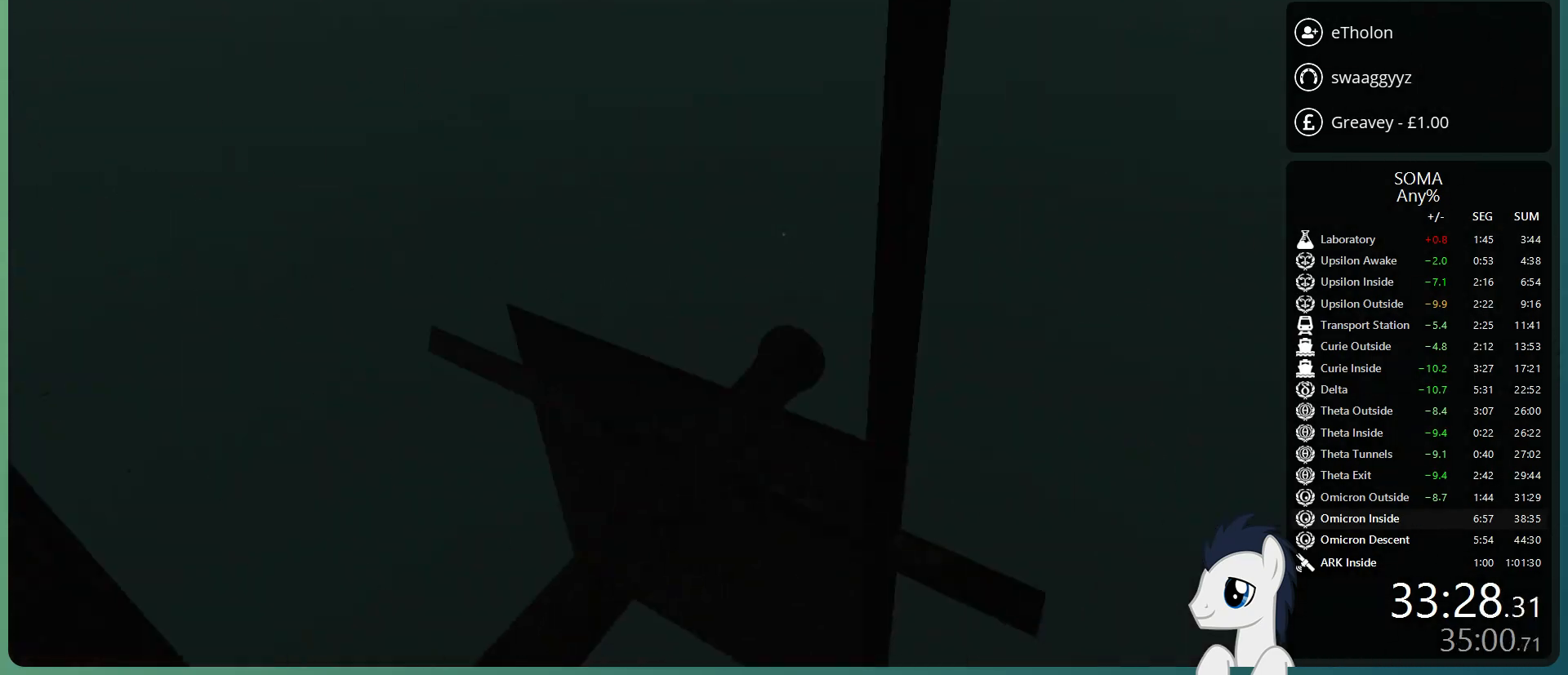
{"keys": ["shift", "w"], "mouse": [], "events": [[83, "space", "down"], [167, "space", "up"]]}
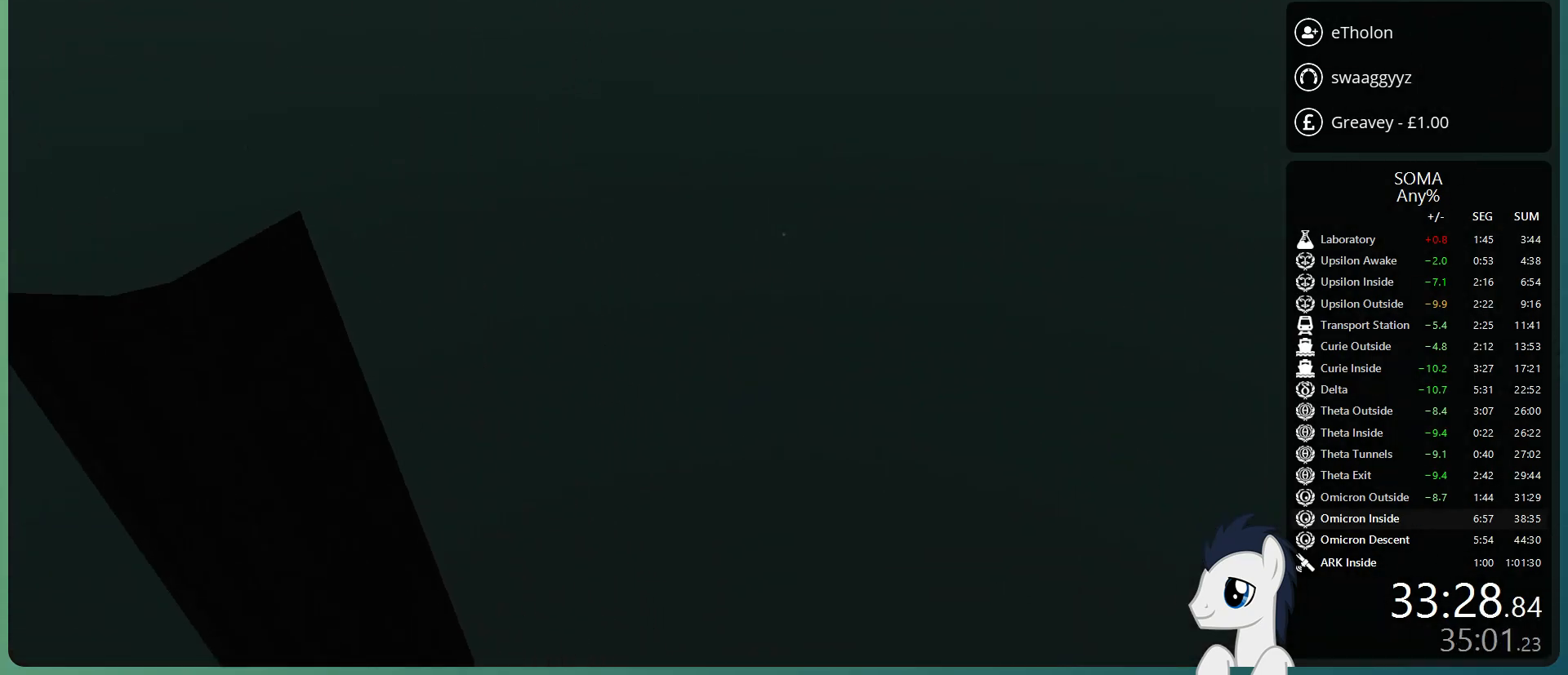
{"keys": ["shift", "w"], "mouse": [], "events": []}
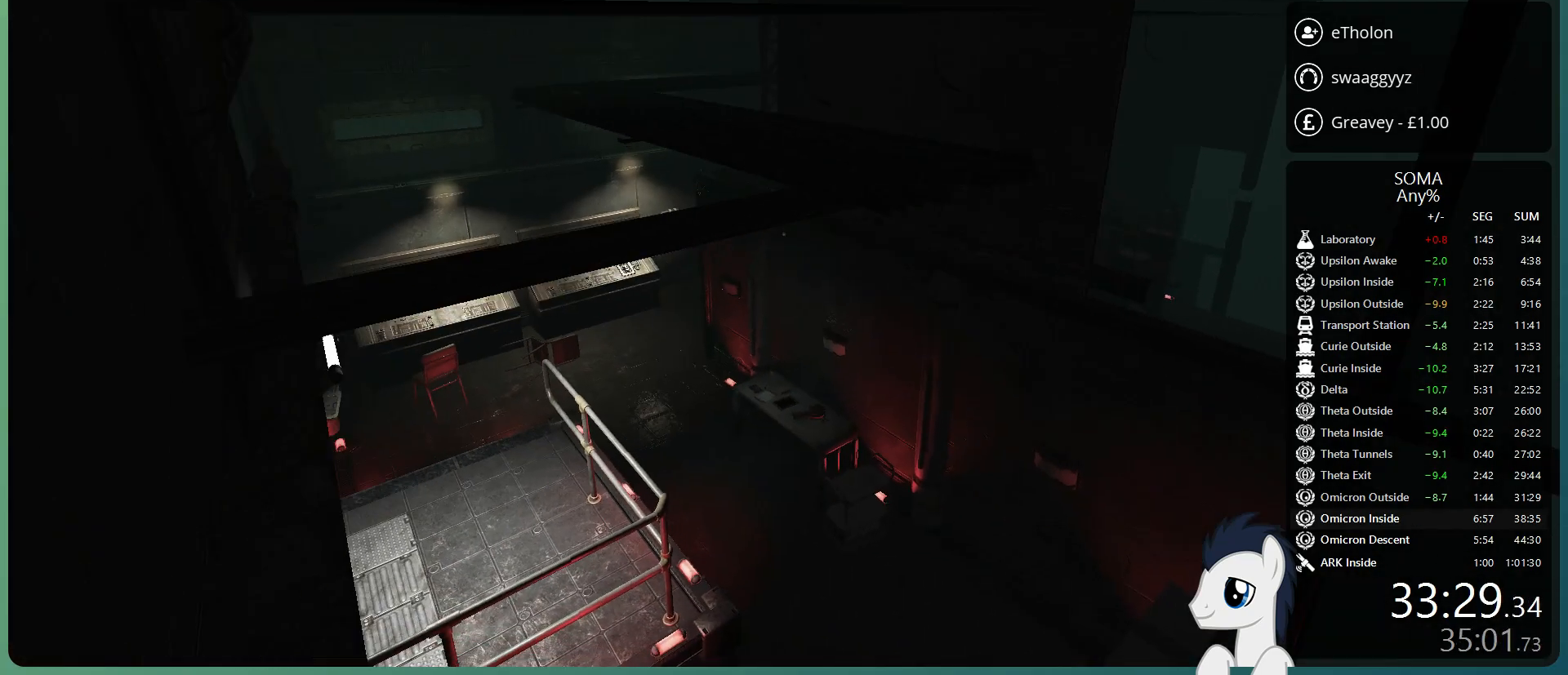
{"keys": ["shift", "w"], "mouse": [], "events": []}
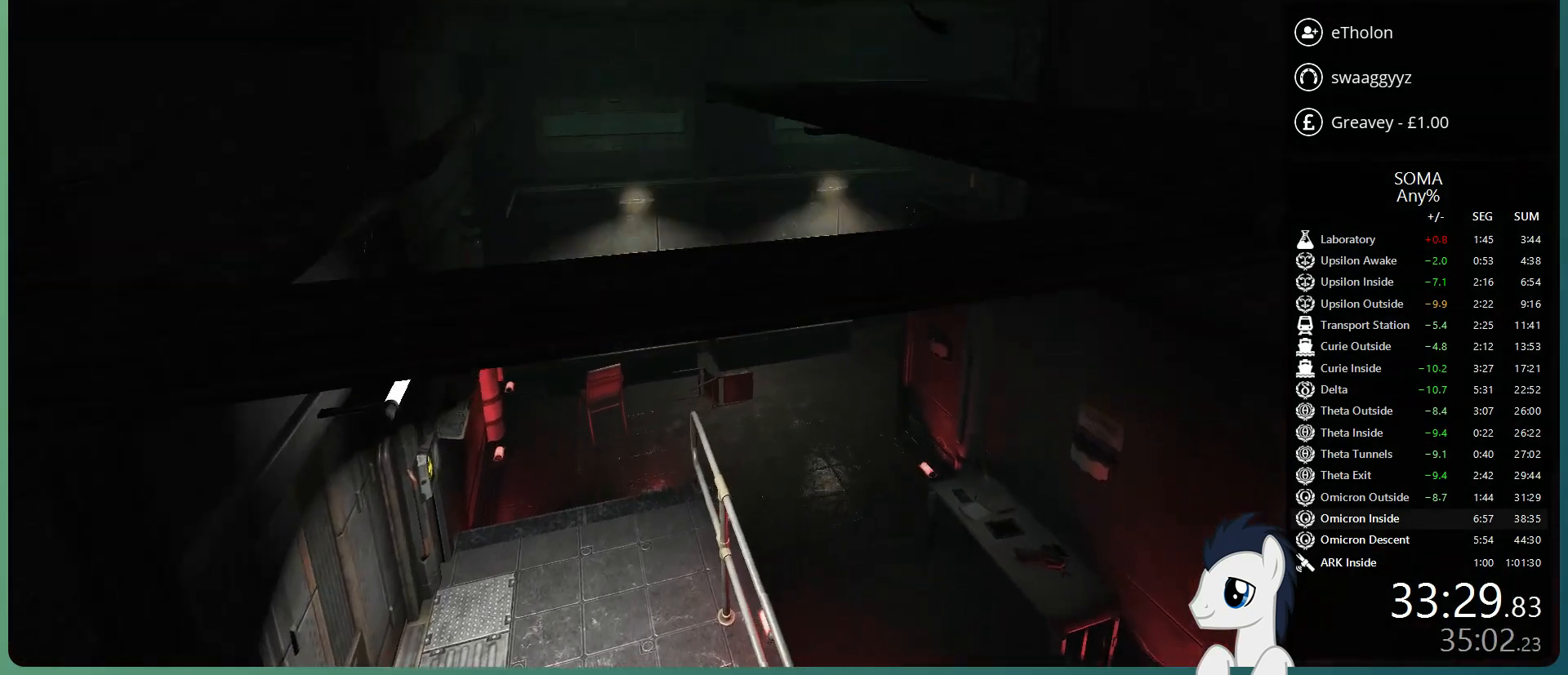
{"keys": [], "mouse": [], "events": [[317, "shift", "up"], [317, "w", "up"]]}
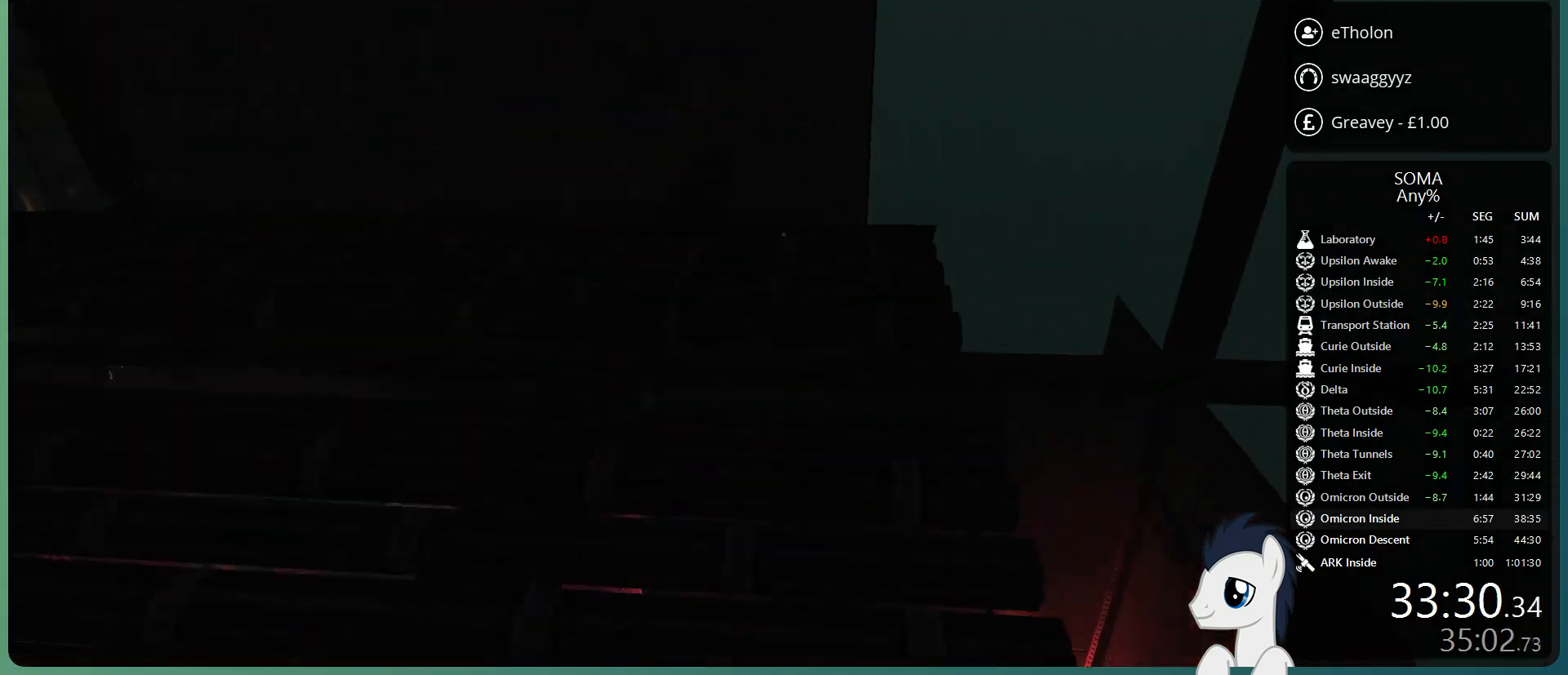
{"keys": ["space", "w"], "mouse": [], "events": [[50, "space", "down"], [283, "w", "down"]]}
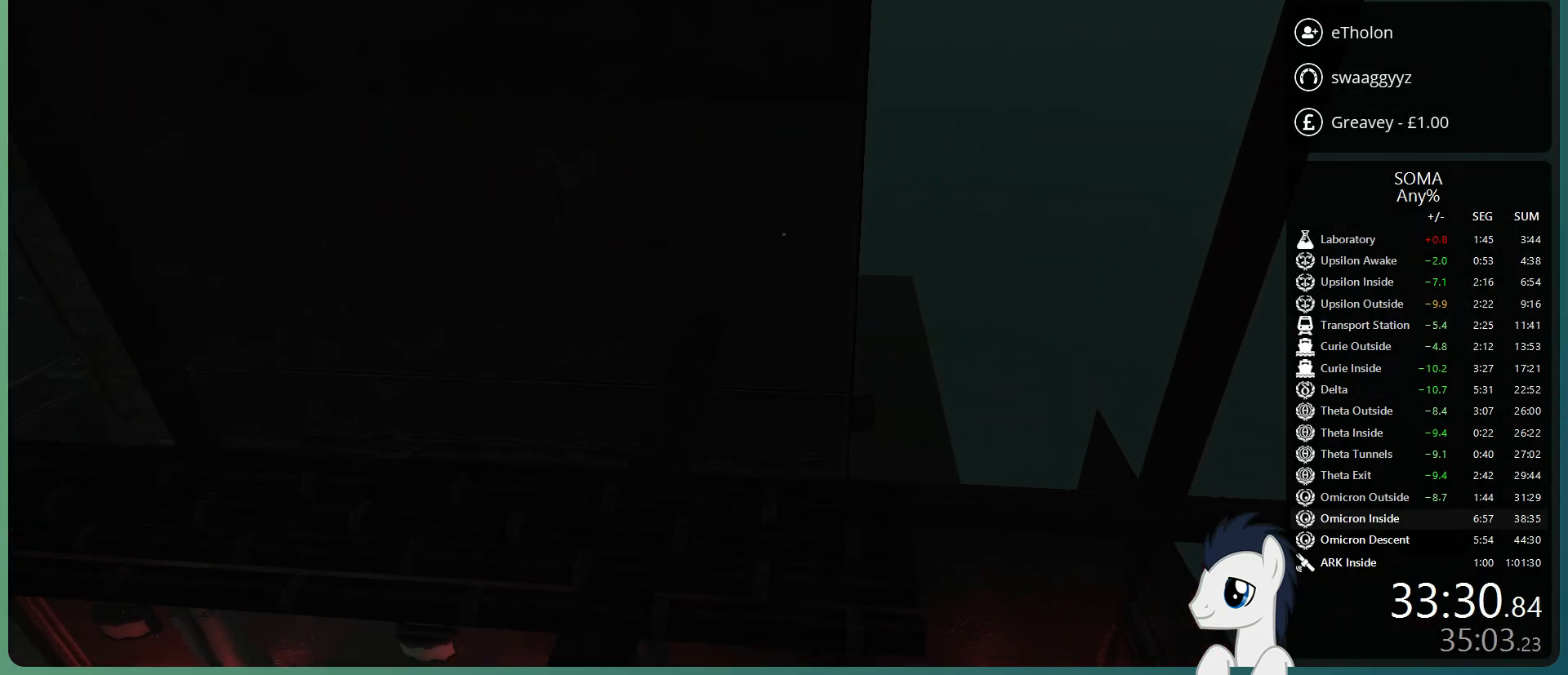
{"keys": ["space"], "mouse": [], "events": [[67, "space", "up"], [67, "w", "up"], [383, "space", "down"]]}
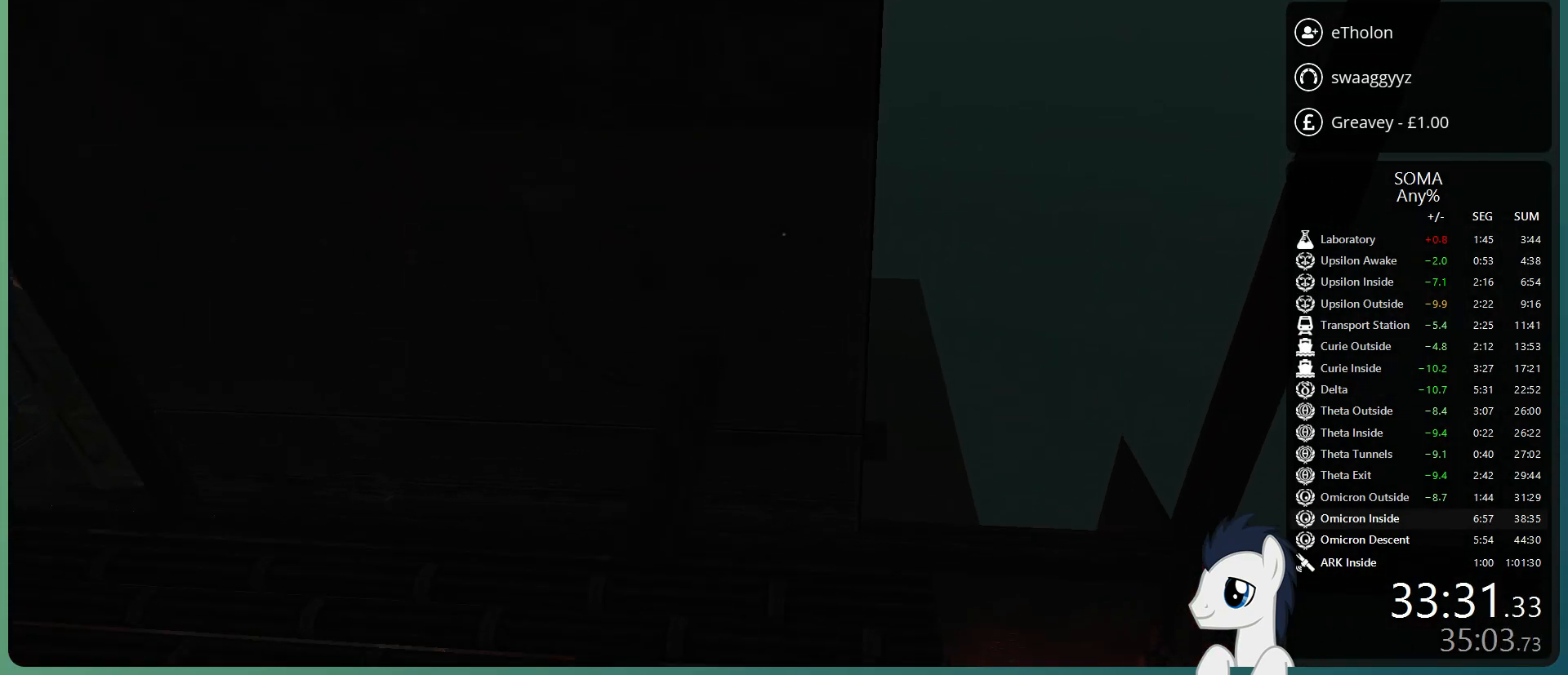
{"keys": ["shift", "w"], "mouse": [], "events": [[33, "a", "down"], [117, "space", "up"], [350, "a", "up"], [500, "shift", "down"], [500, "w", "down"]]}
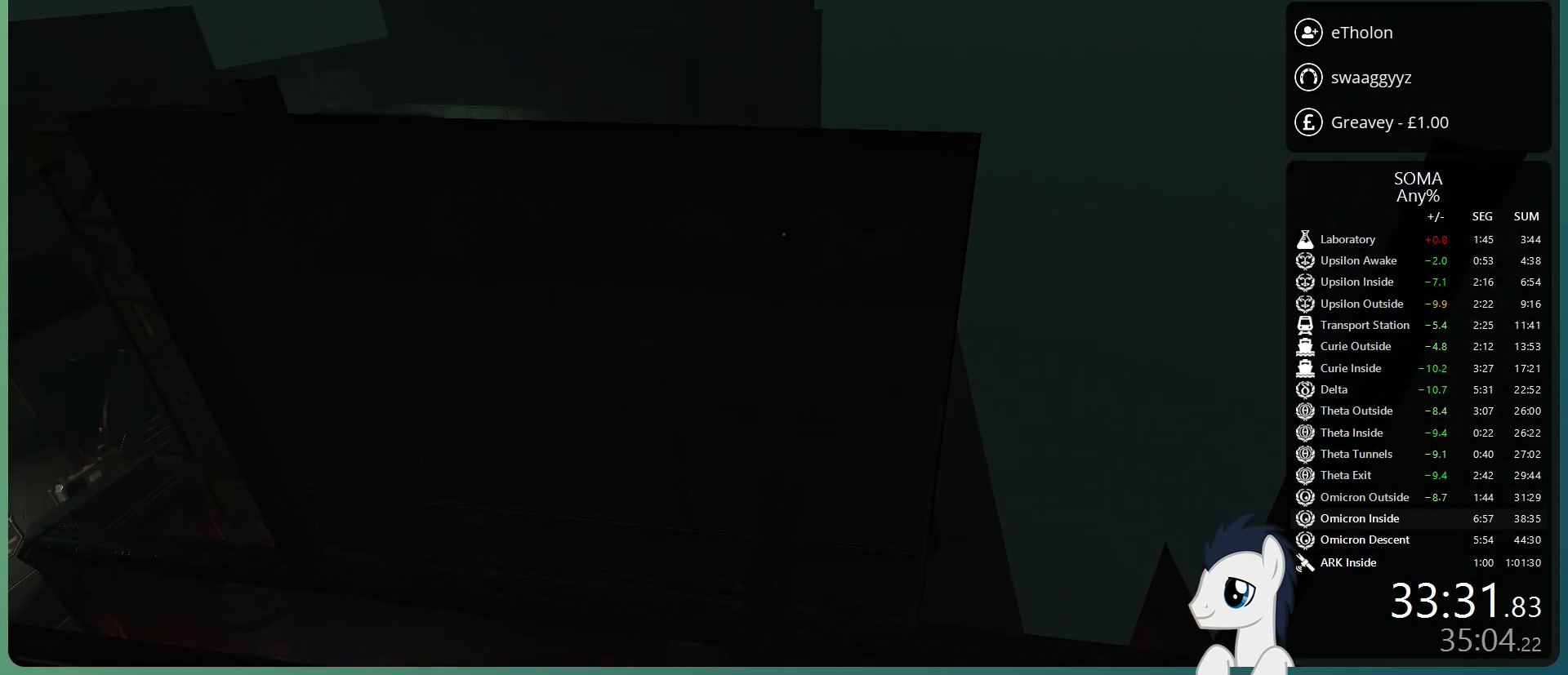
{"keys": ["shift", "w"], "mouse": [], "events": []}
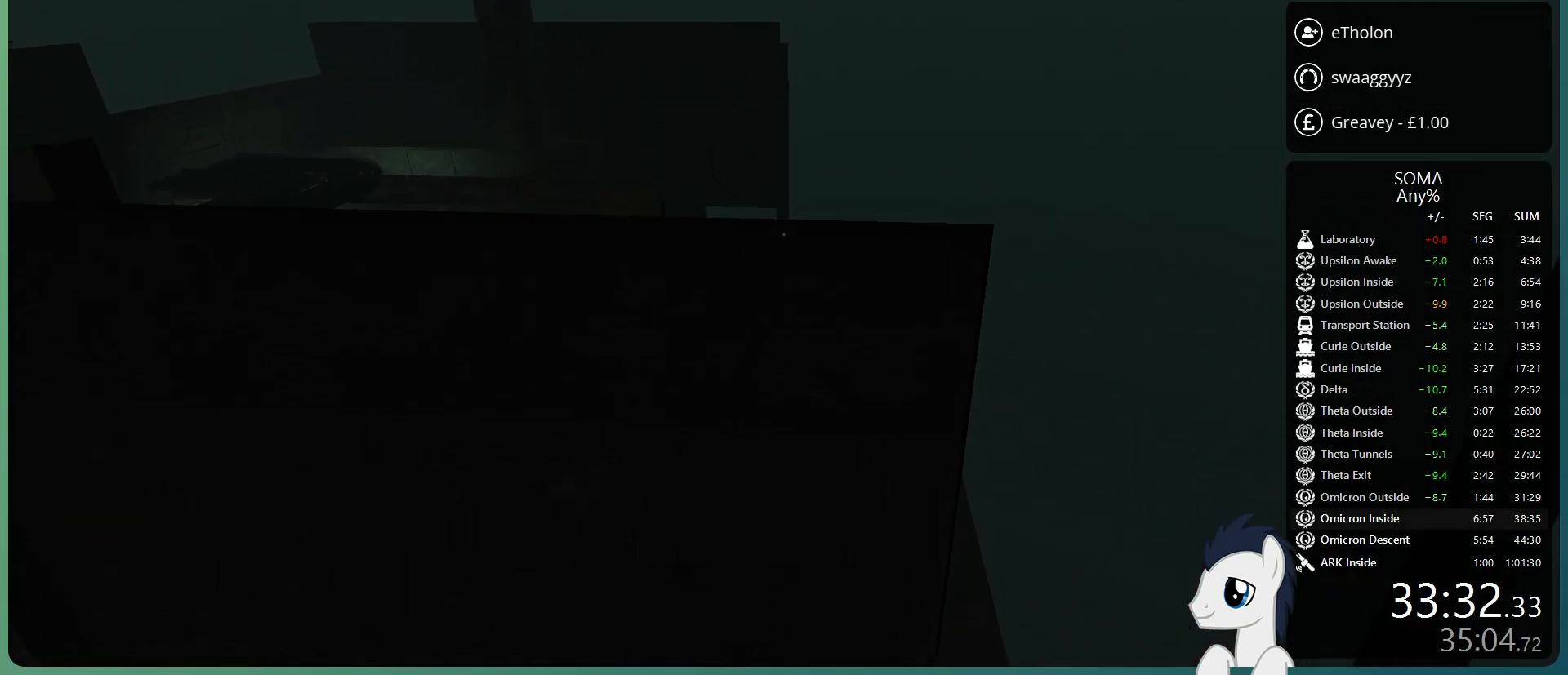
{"keys": ["shift", "w"], "mouse": [], "events": [[200, "space", "down"], [383, "space", "up"]]}
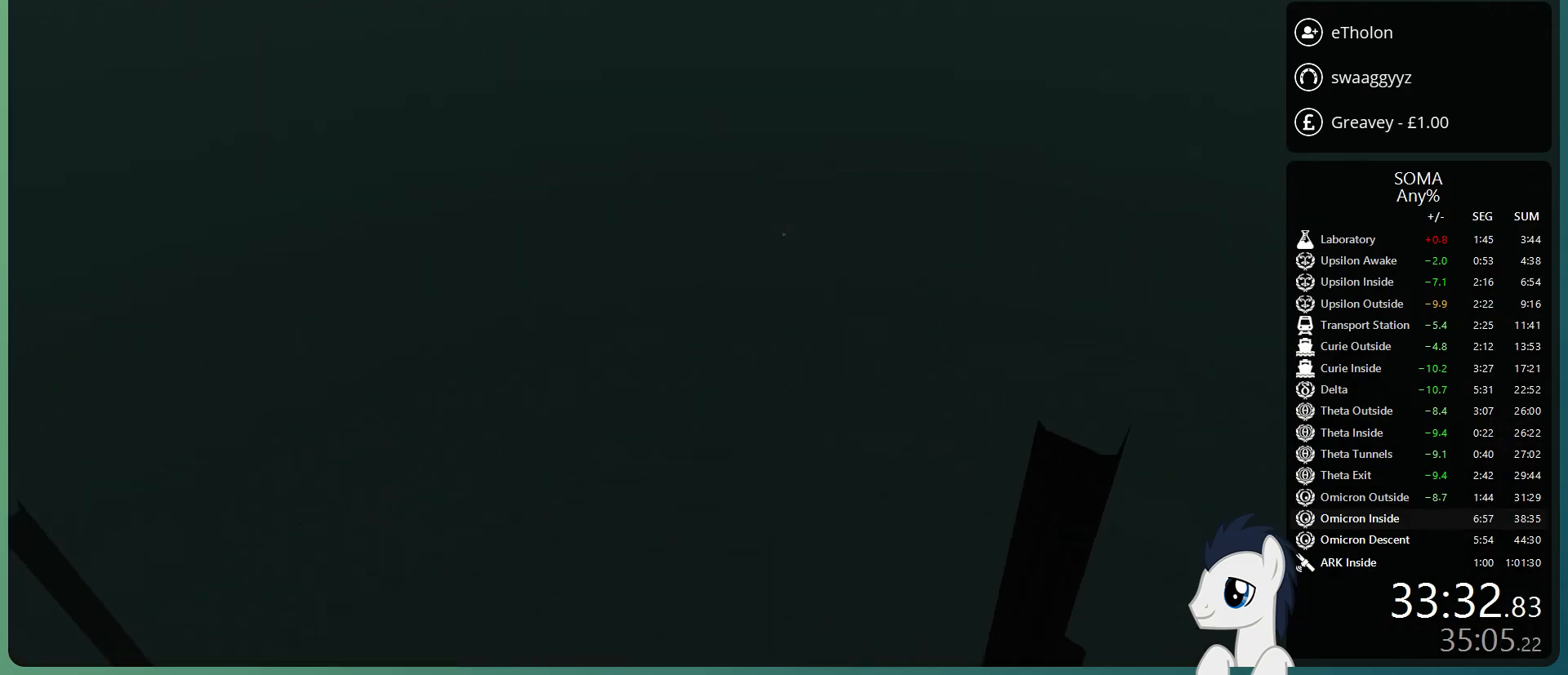
{"keys": ["shift", "w"], "mouse": [], "events": []}
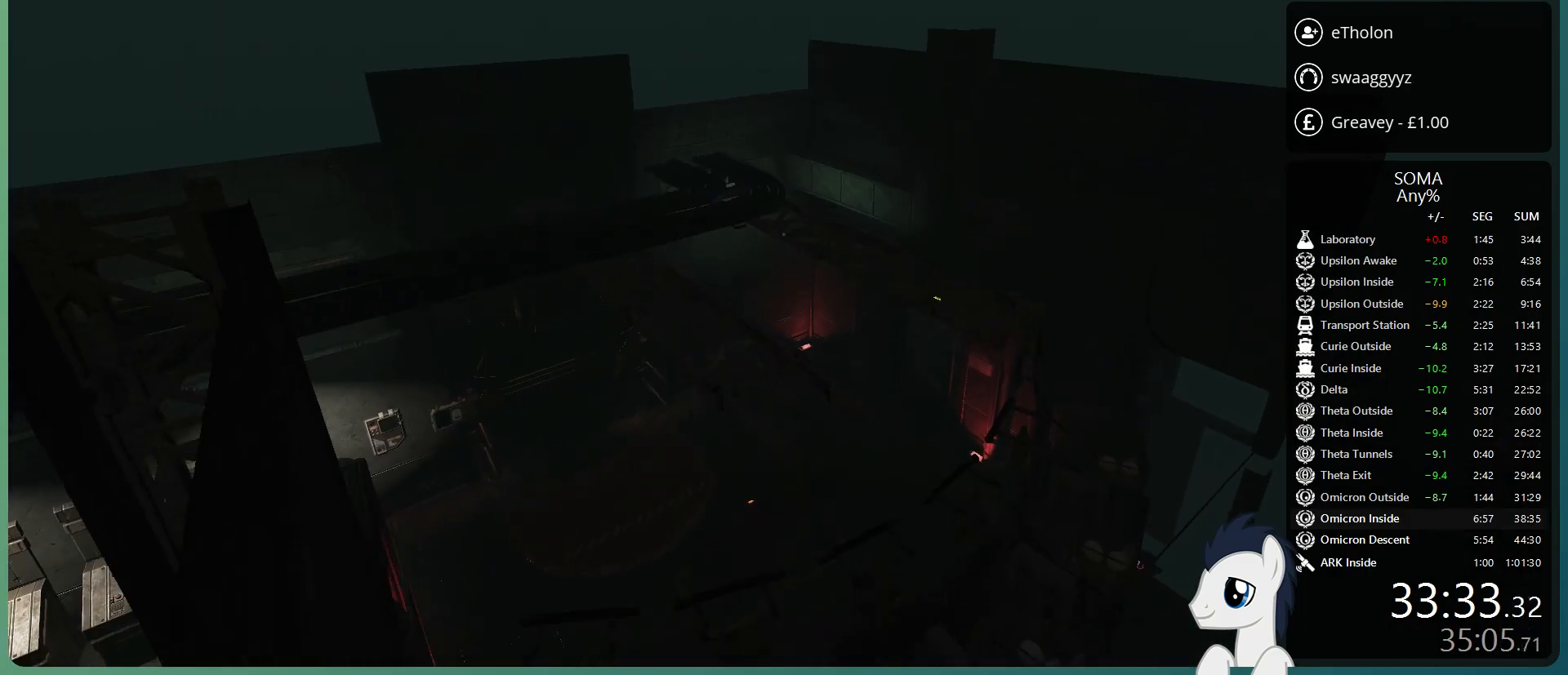
{"keys": ["shift", "w"], "mouse": [], "events": []}
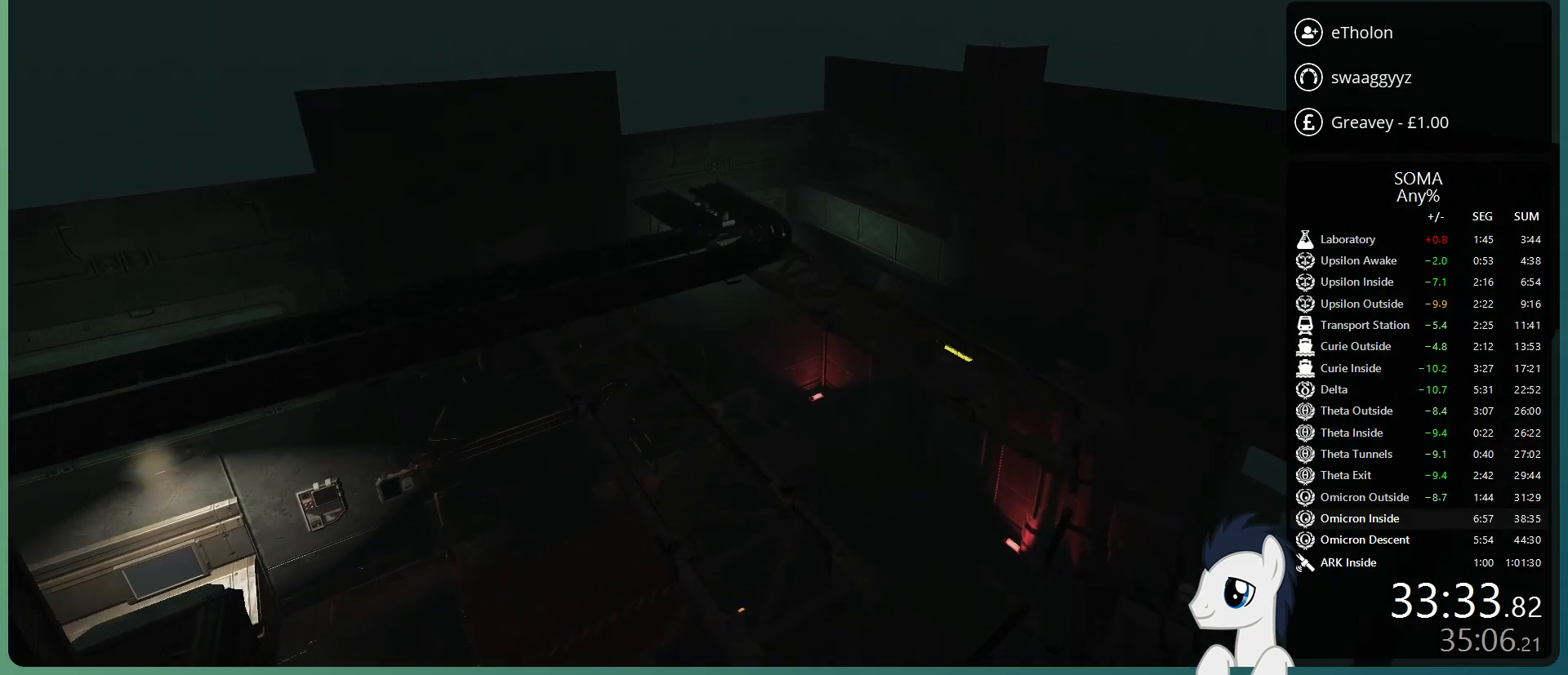
{"keys": ["shift", "w"], "mouse": [], "events": []}
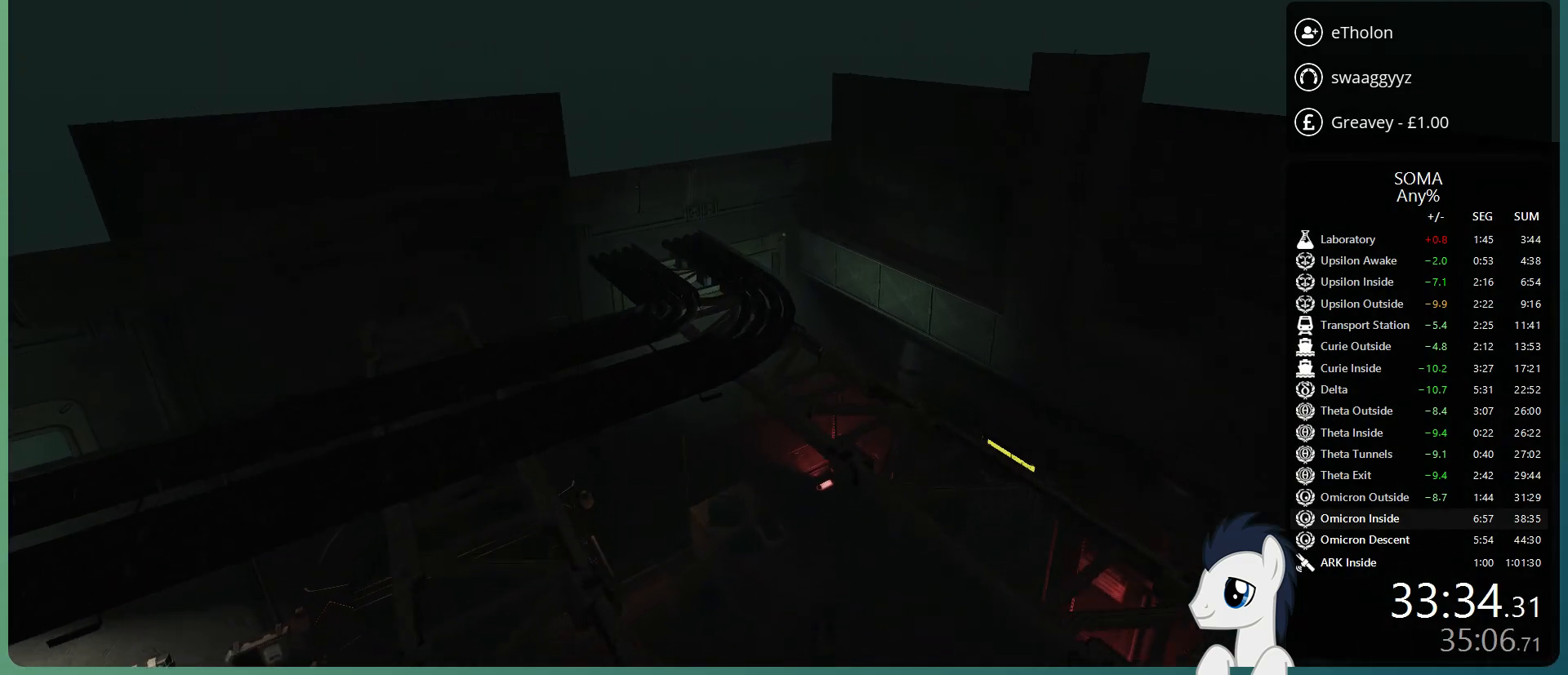
{"keys": ["shift", "w"], "mouse": [], "events": []}
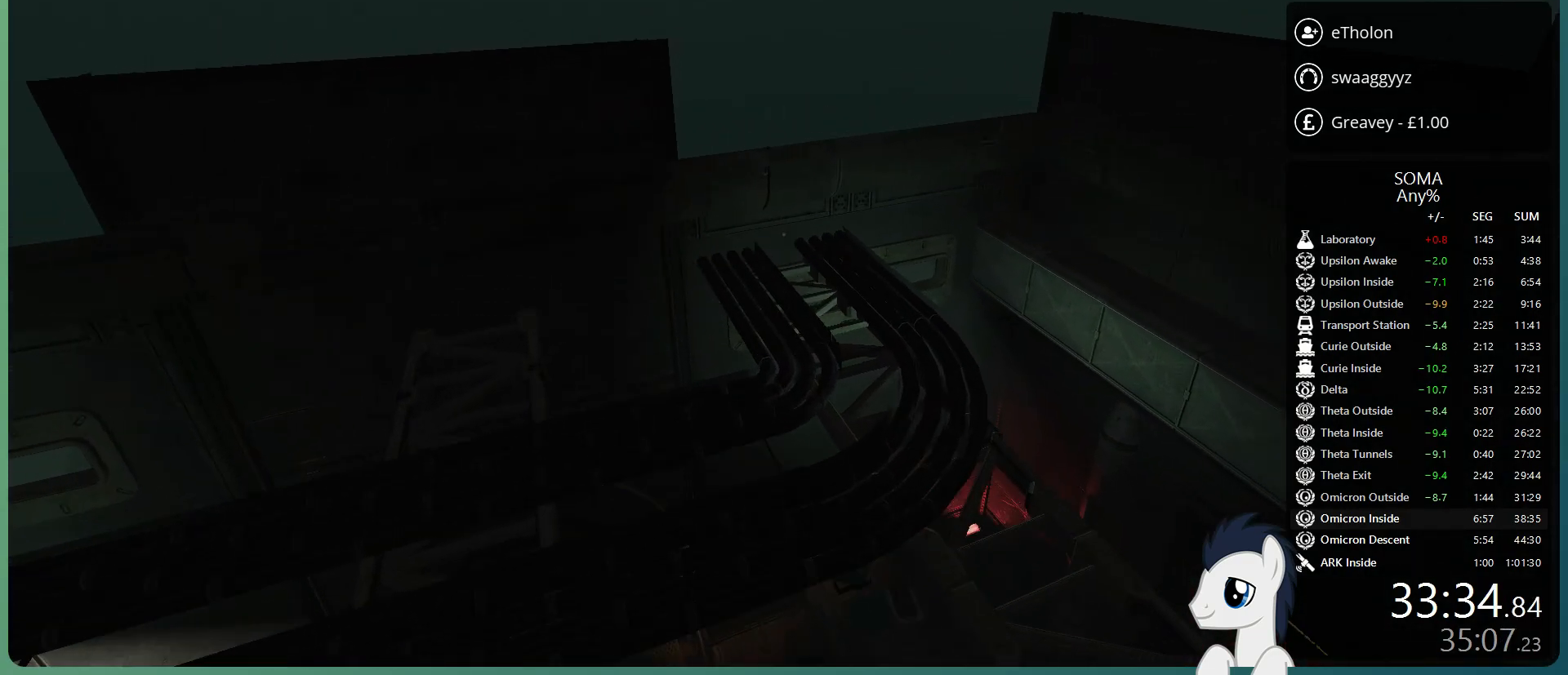
{"keys": ["shift", "w"], "mouse": [], "events": []}
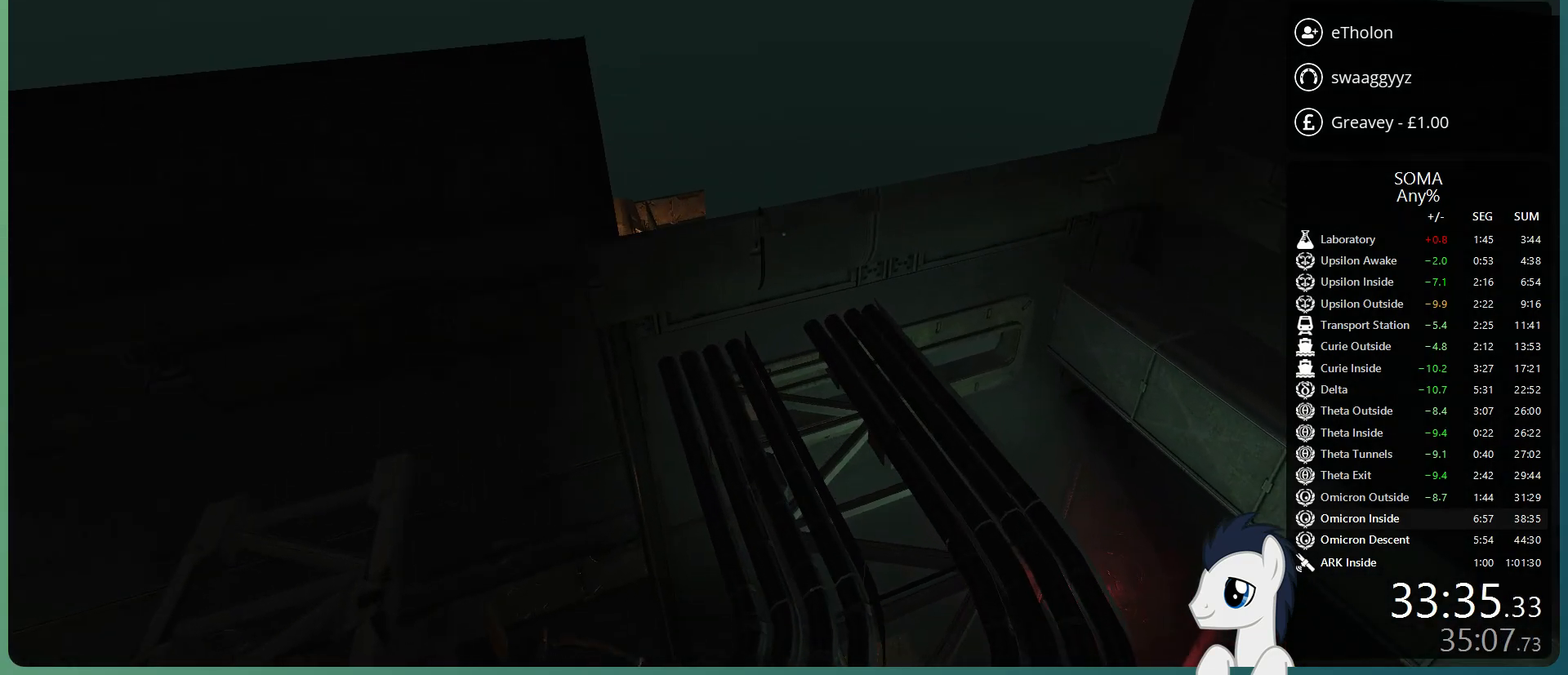
{"keys": ["shift", "w"], "mouse": [], "events": []}
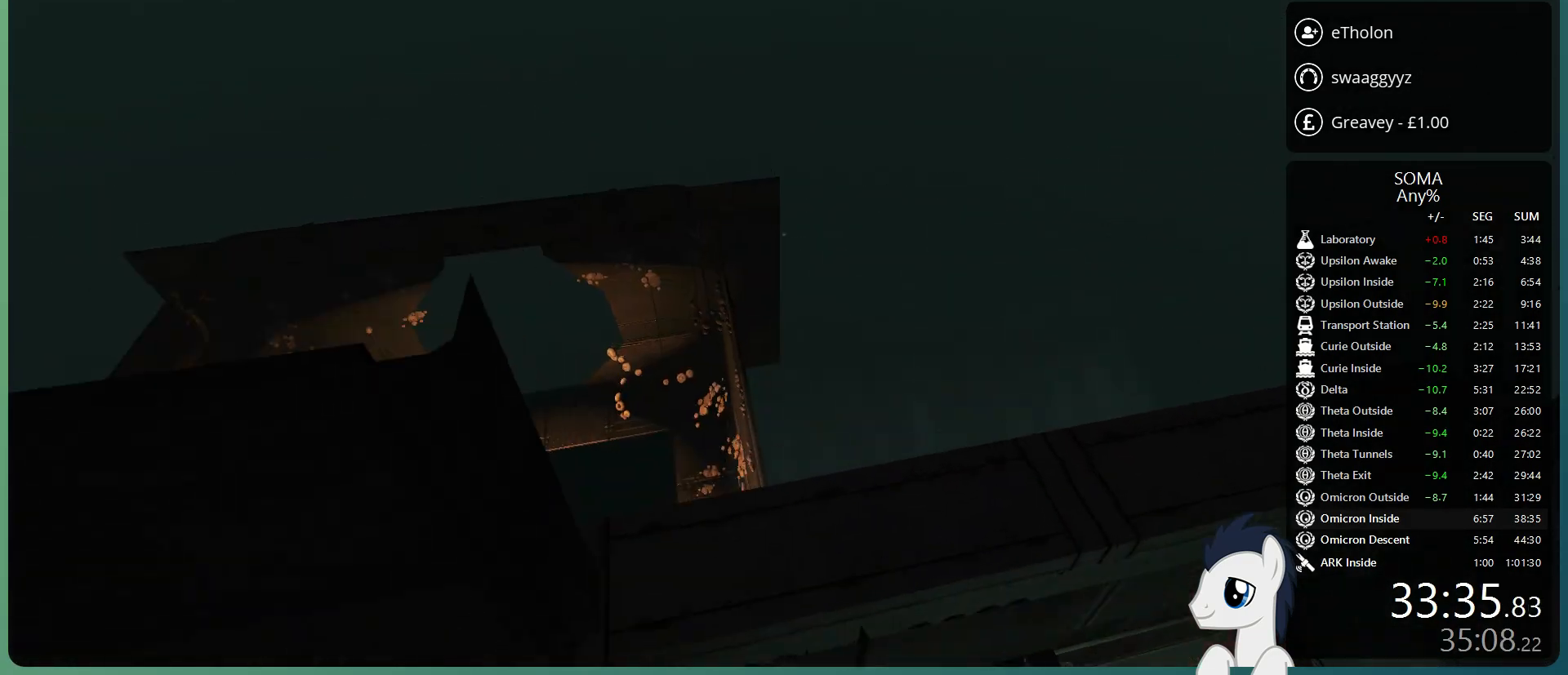
{"keys": ["shift", "w"], "mouse": [], "events": []}
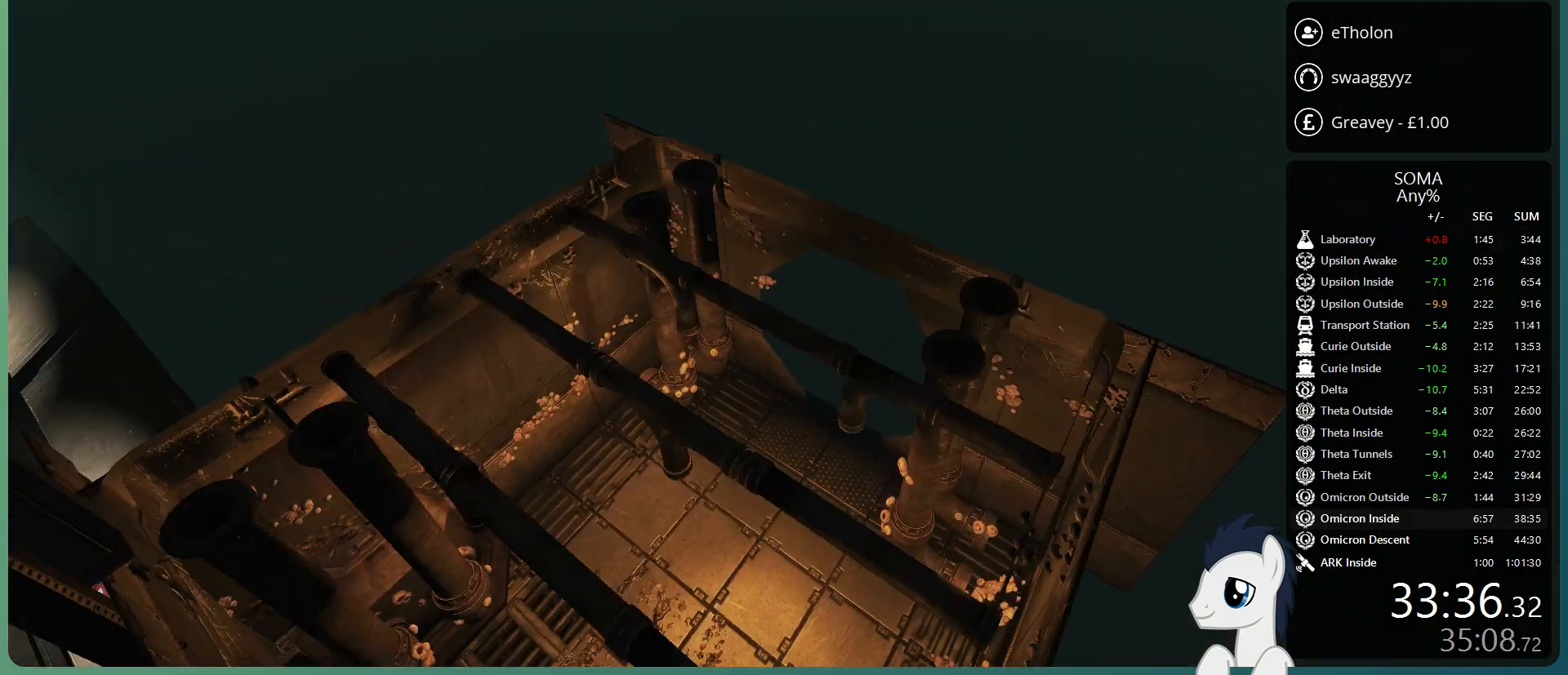
{"keys": ["shift", "w"], "mouse": [], "events": []}
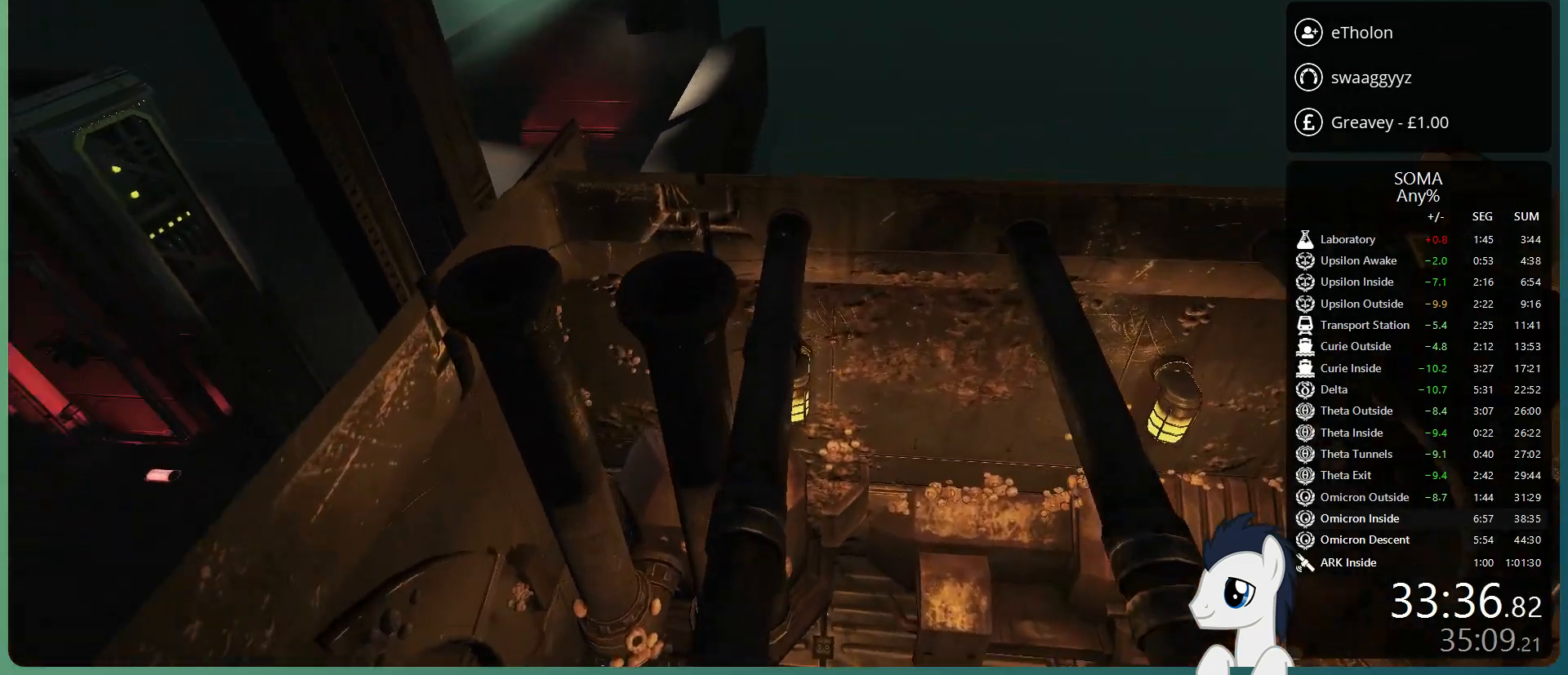
{"keys": ["shift", "w"], "mouse": [], "events": []}
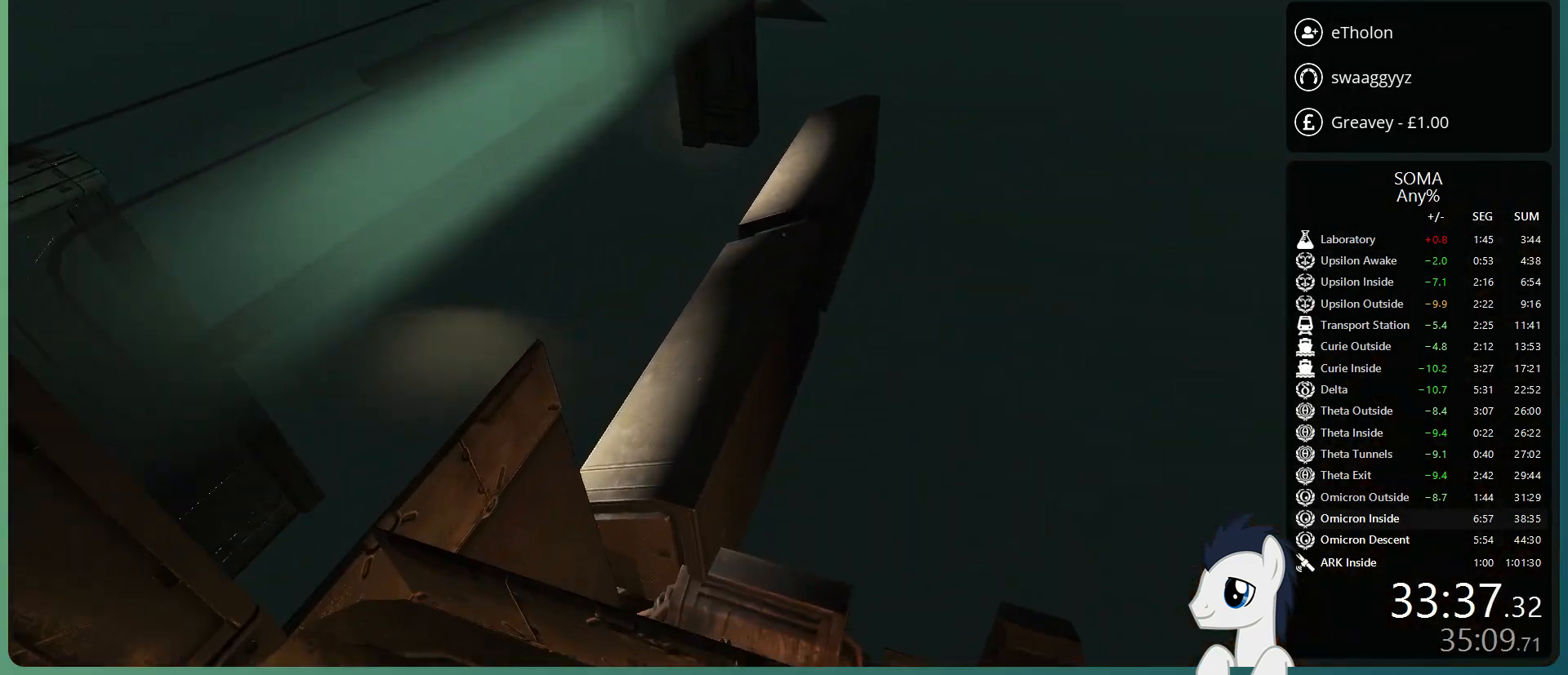
{"keys": ["w"], "mouse": [], "events": [[450, "shift", "up"]]}
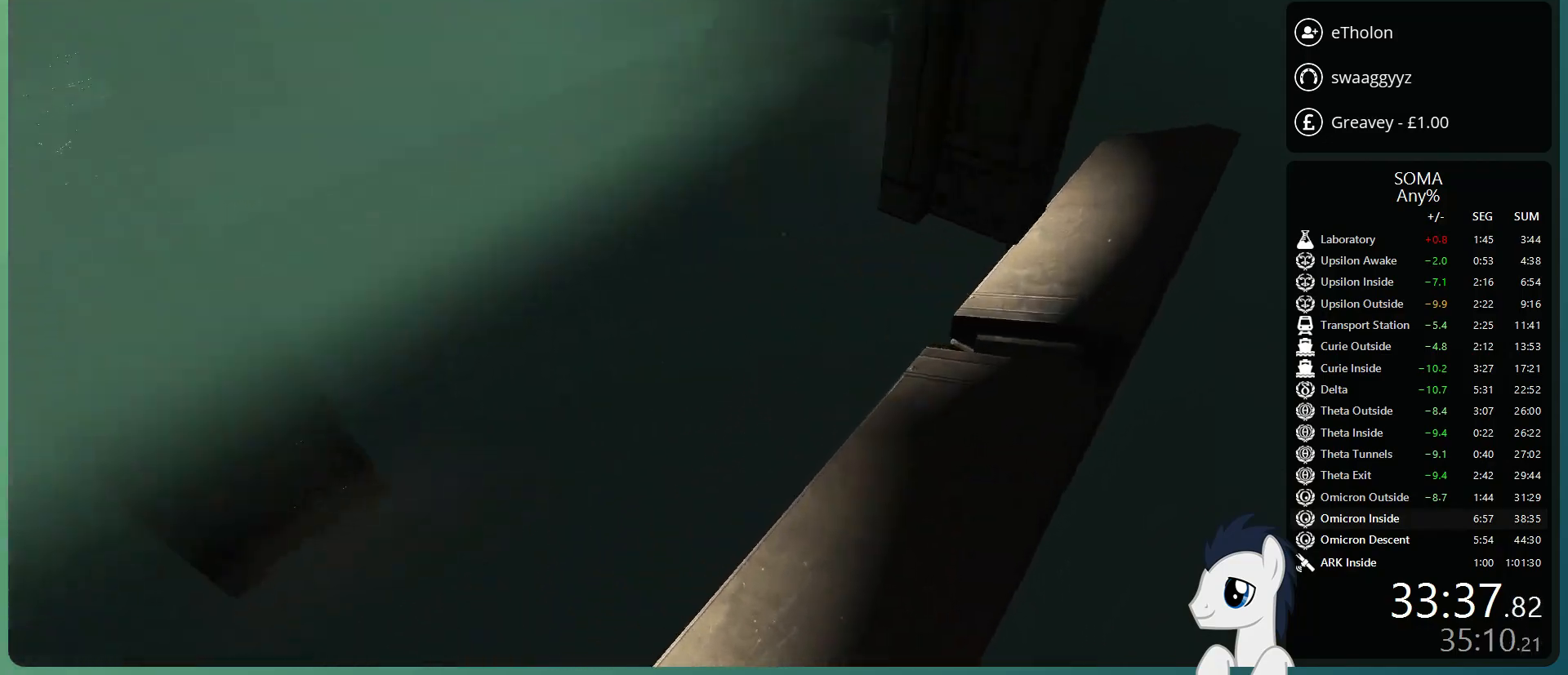
{"keys": ["d"], "mouse": [], "events": [[50, "ctrl", "down"], [183, "ctrl", "up"], [283, "d", "down"], [367, "w", "up"]]}
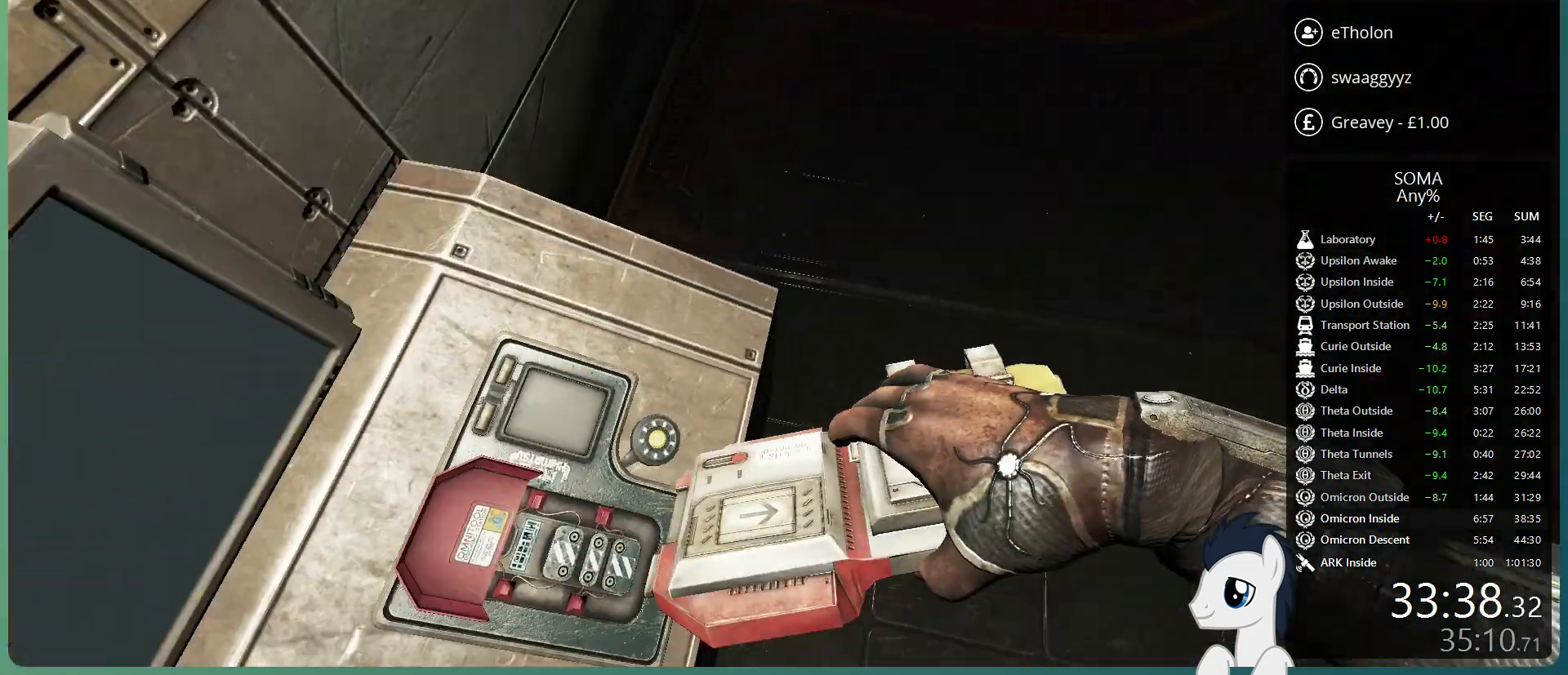
{"keys": ["a"], "mouse": [], "events": [[100, "s", "down"], [200, "a", "down"], [200, "d", "up"], [200, "mouse_left", "down"], [200, "s", "up"], [300, "mouse_left", "up"], [383, "mouse_left", "down"], [433, "mouse_left", "up"]]}
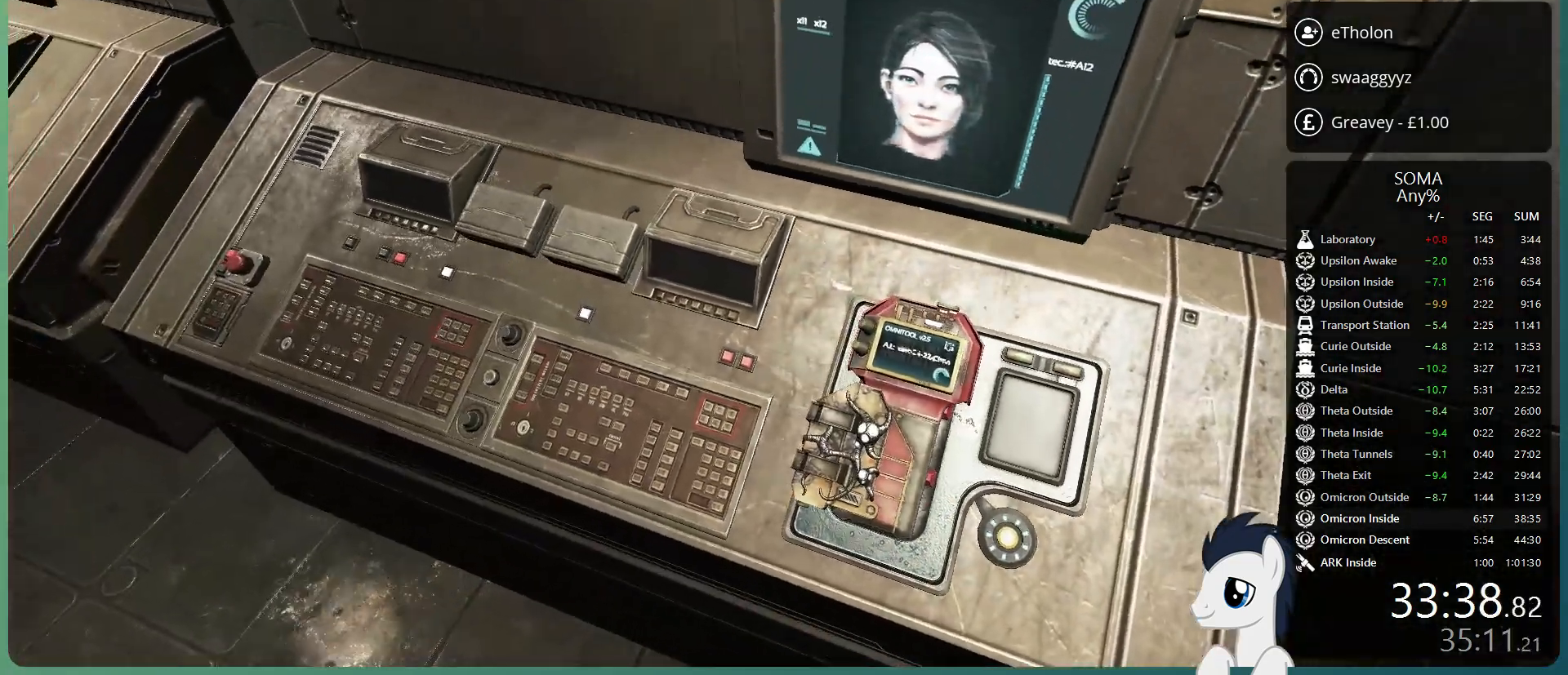
{"keys": [], "mouse": [], "events": [[33, "w", "down"], [117, "w", "up"], [217, "a", "up"]]}